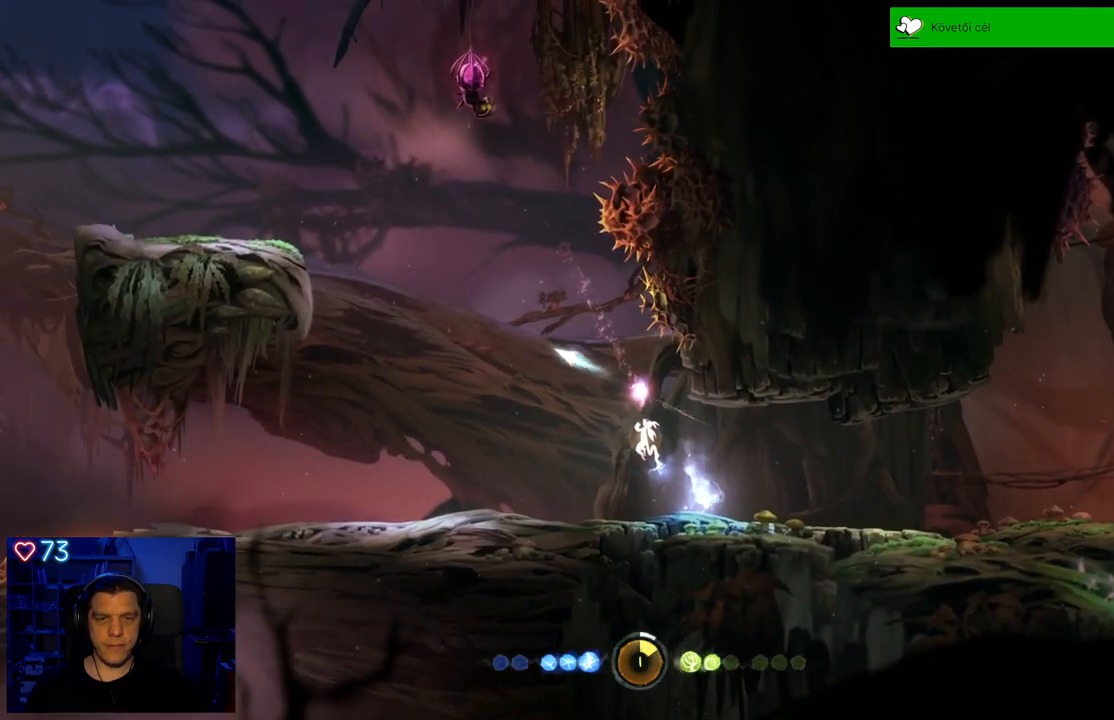
Gameplay with a controller (Xbox layout); each line is a JSON object with the inputs held at the frame after it. "events" lists button and stick changes between this image and that frame as [ms after this image, input, new state], when the widget could be followed in between. Not read: SHARE.
{"buttons": ["A"], "left_stick": "up-left", "right_stick": "center", "events": [[17, "Y", "up"], [483, "A", "down"]]}
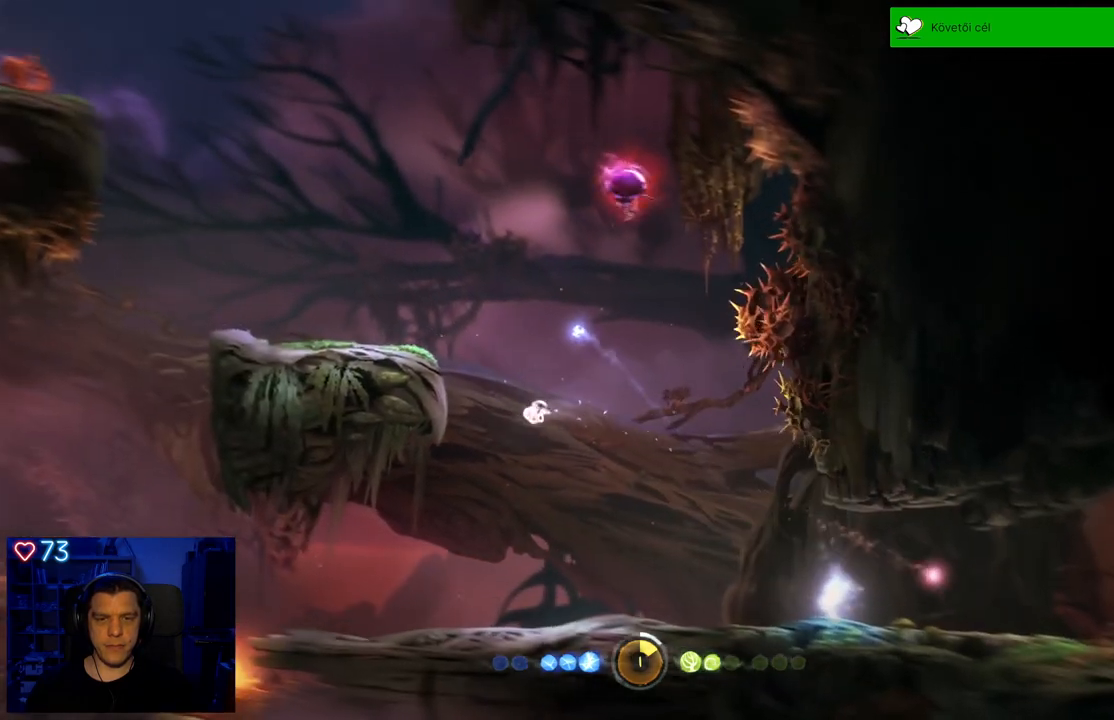
{"buttons": ["A"], "left_stick": "up-left", "right_stick": "center", "events": [[417, "A", "up"], [500, "A", "down"]]}
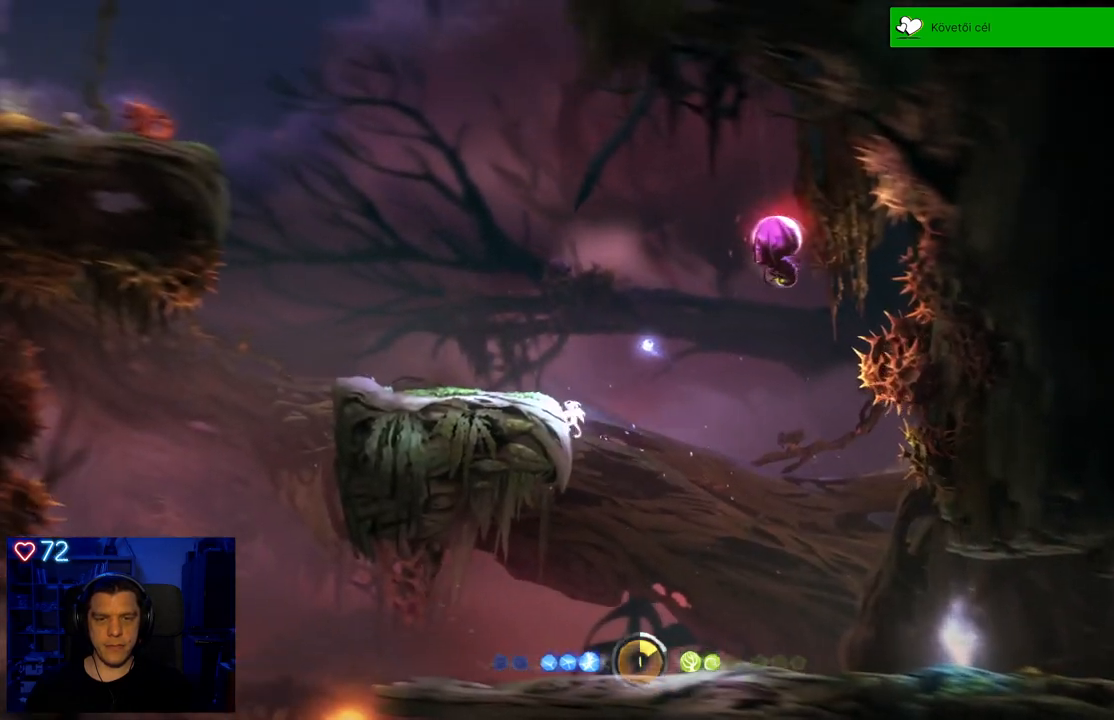
{"buttons": [], "left_stick": "up-left", "right_stick": "center", "events": [[317, "A", "up"]]}
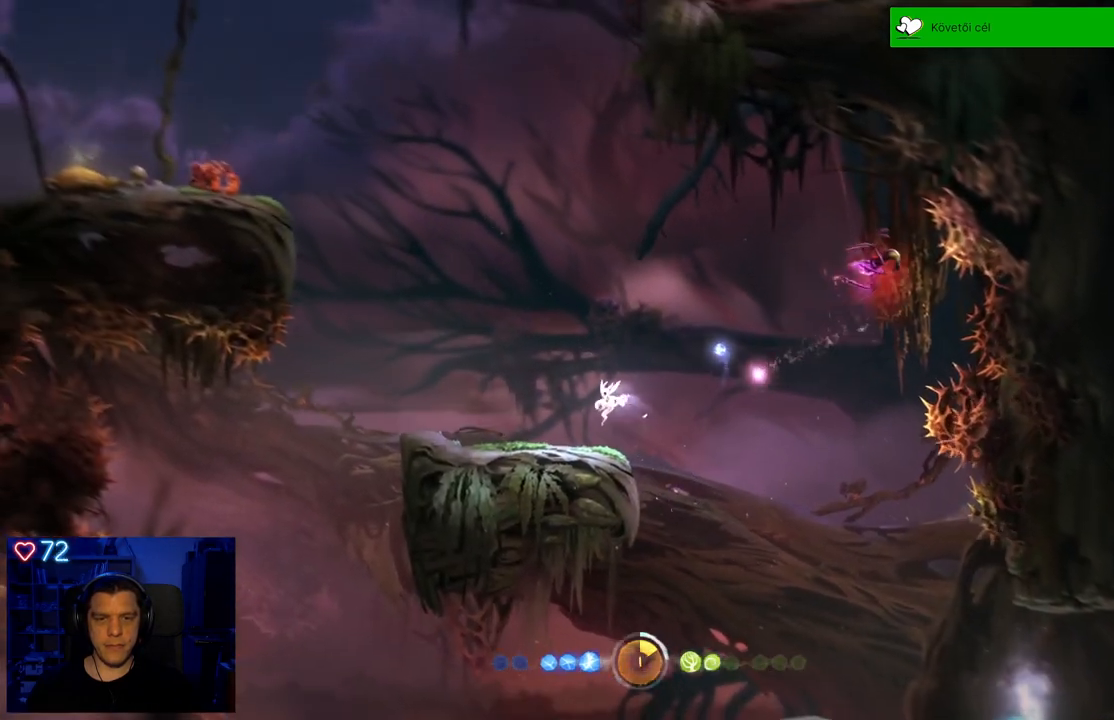
{"buttons": [], "left_stick": "center", "right_stick": "center", "events": [[300, "left_stick", "center"]]}
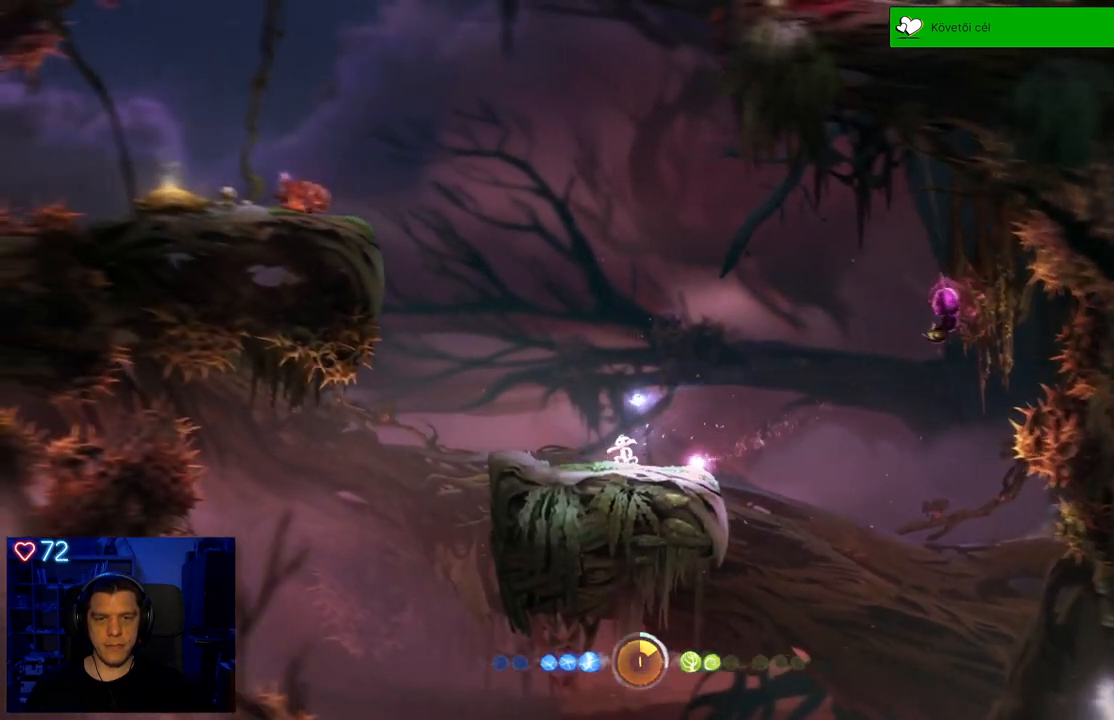
{"buttons": ["Y"], "left_stick": "center", "right_stick": "center", "events": [[150, "Y", "down"]]}
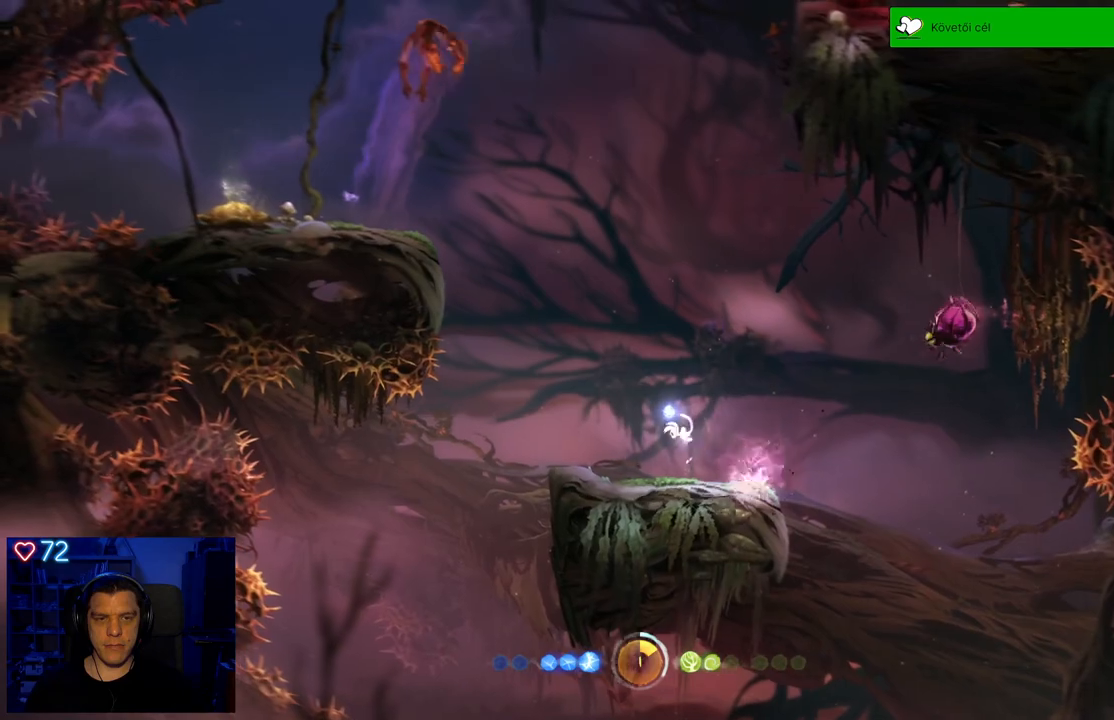
{"buttons": [], "left_stick": "right", "right_stick": "center", "events": [[67, "Y", "up"], [433, "left_stick", "right"]]}
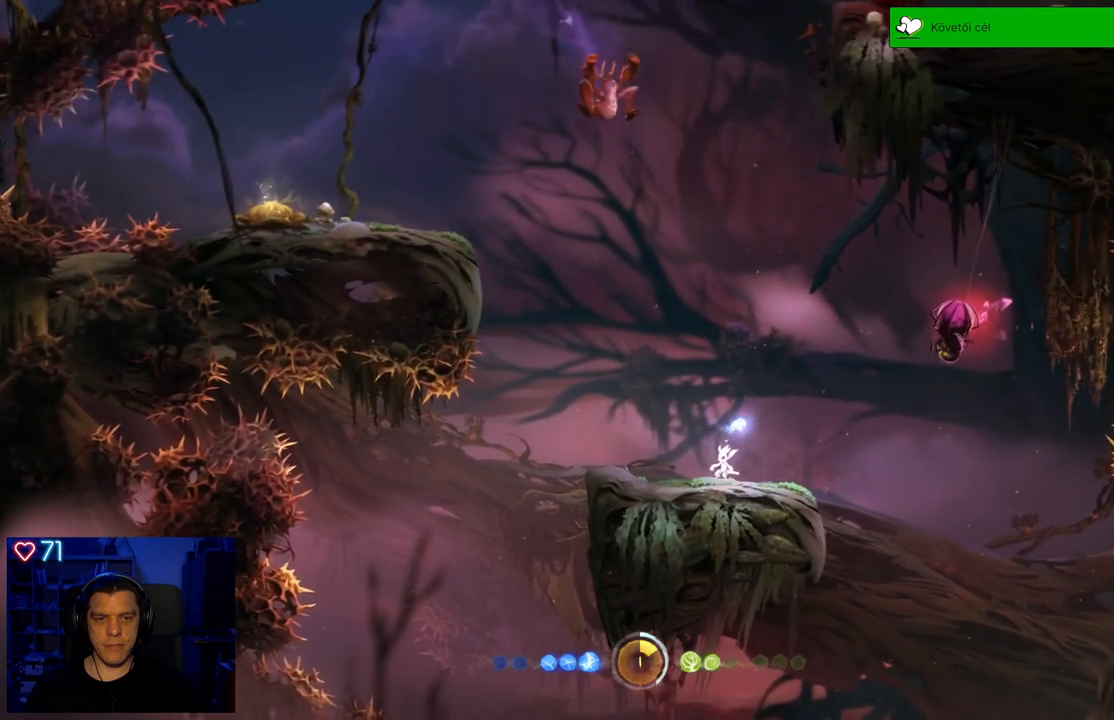
{"buttons": [], "left_stick": "up-left", "right_stick": "center", "events": [[200, "A", "down"], [283, "left_stick", "up"], [333, "left_stick", "up-left"], [500, "A", "up"]]}
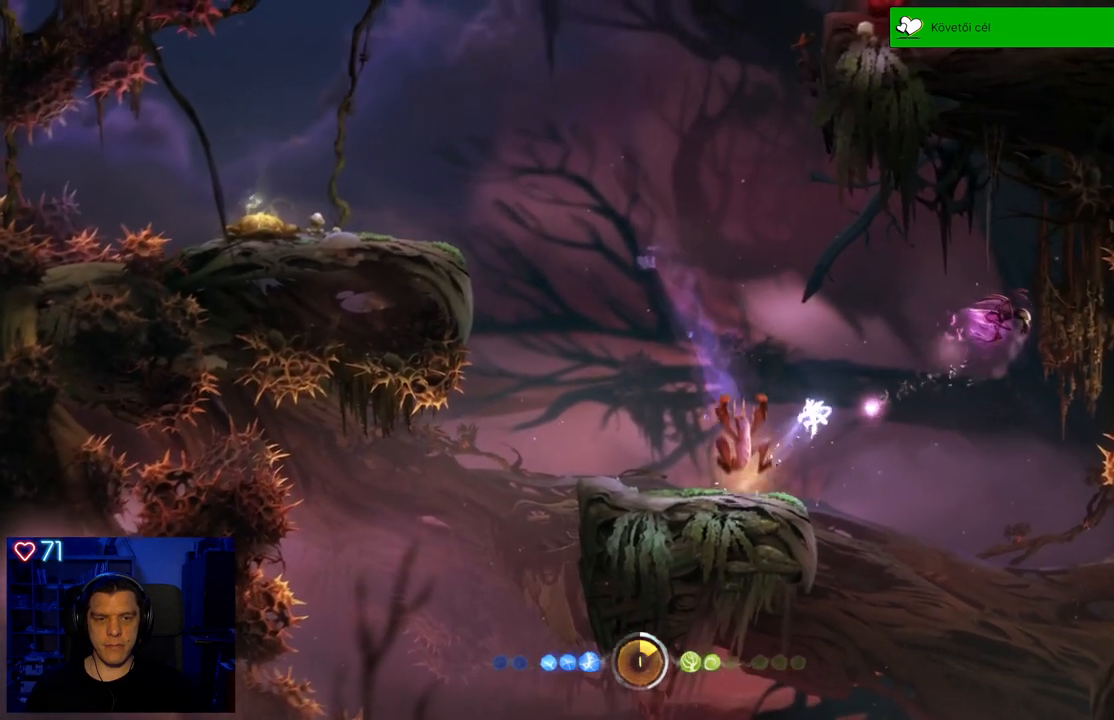
{"buttons": ["Y"], "left_stick": "up-left", "right_stick": "center", "events": [[83, "Y", "down"]]}
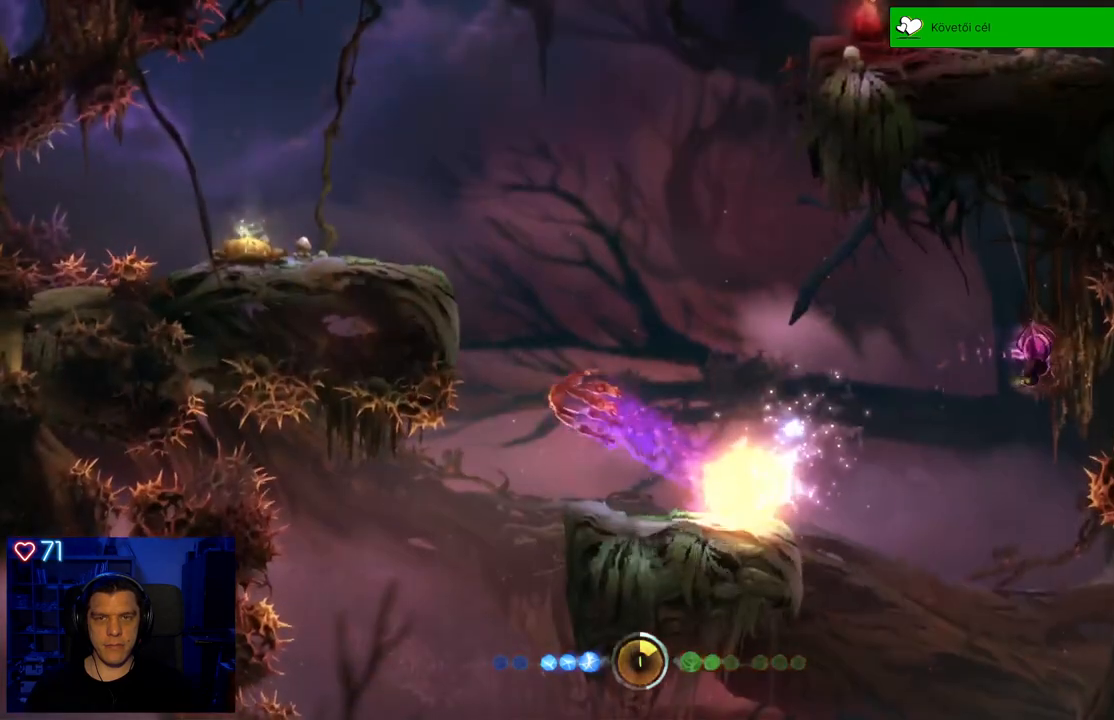
{"buttons": [], "left_stick": "center", "right_stick": "center", "events": [[117, "left_stick", "up"], [233, "Y", "up"], [317, "left_stick", "center"]]}
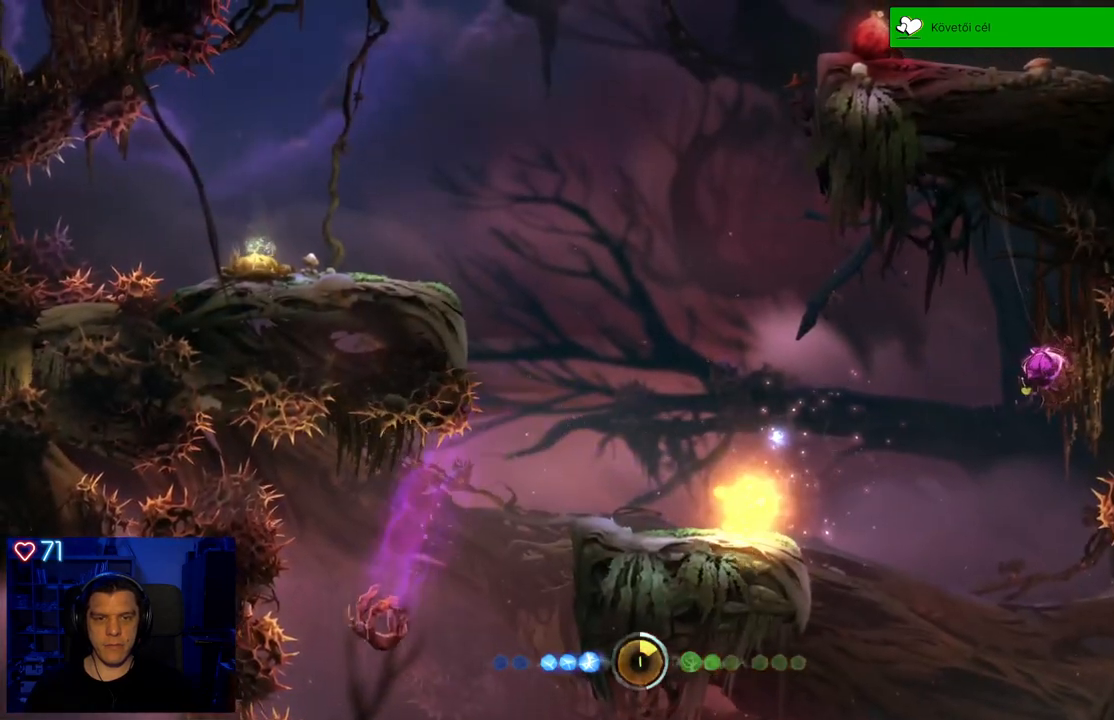
{"buttons": [], "left_stick": "center", "right_stick": "center", "events": []}
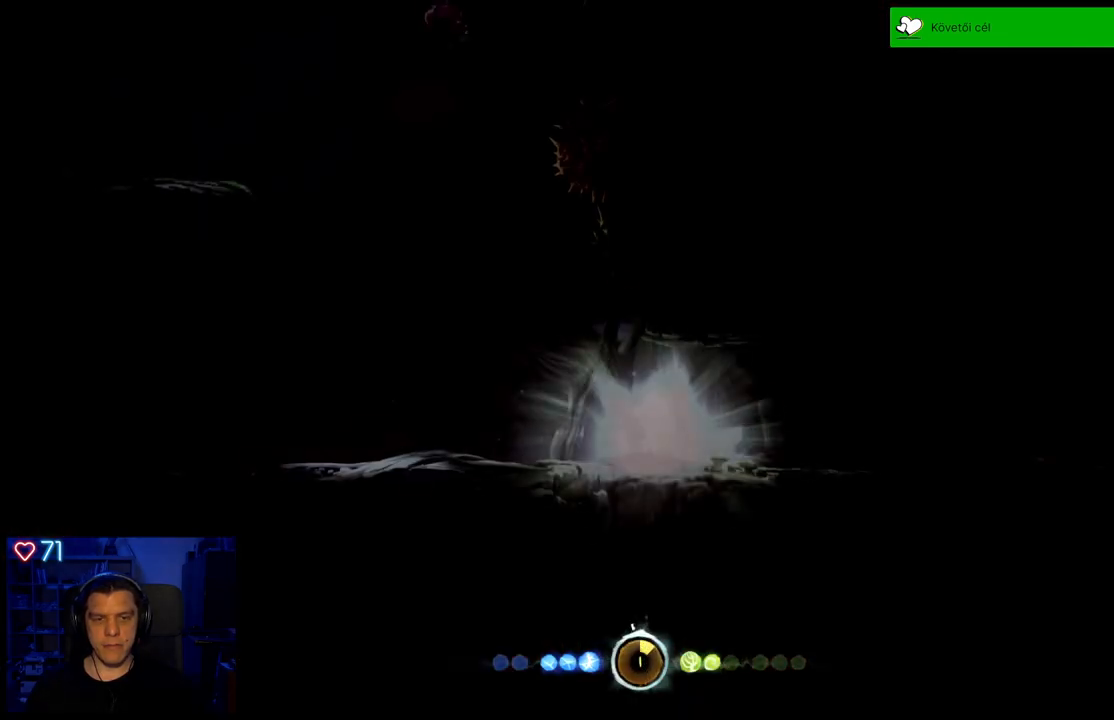
{"buttons": [], "left_stick": "center", "right_stick": "center", "events": []}
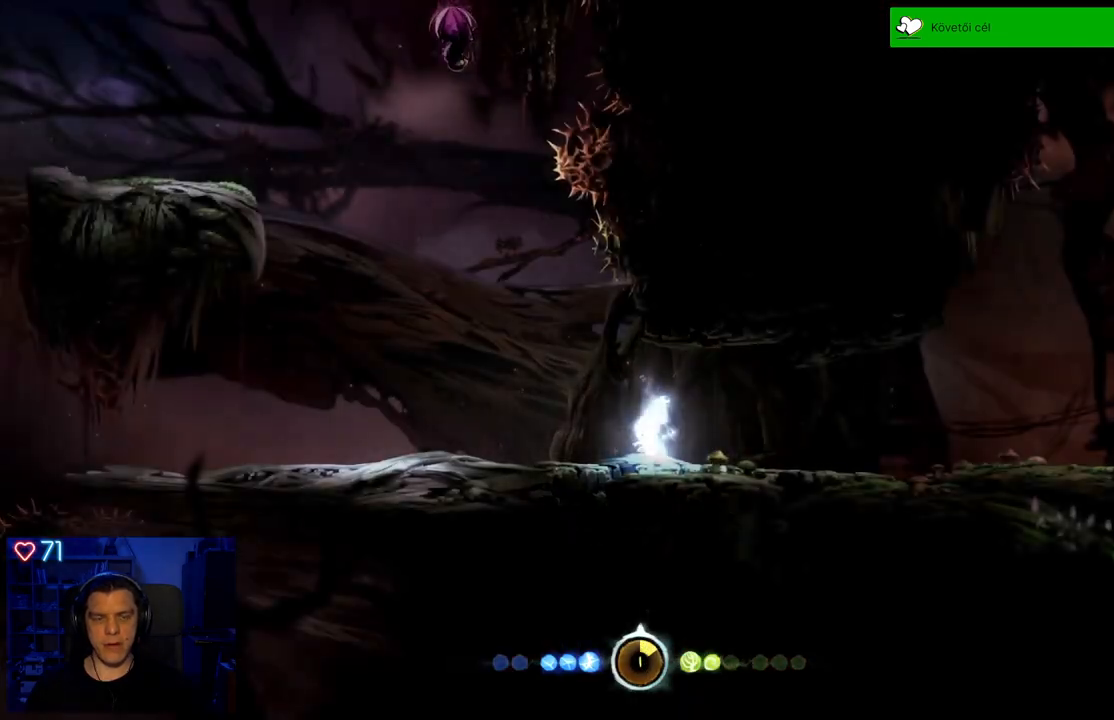
{"buttons": [], "left_stick": "center", "right_stick": "center", "events": []}
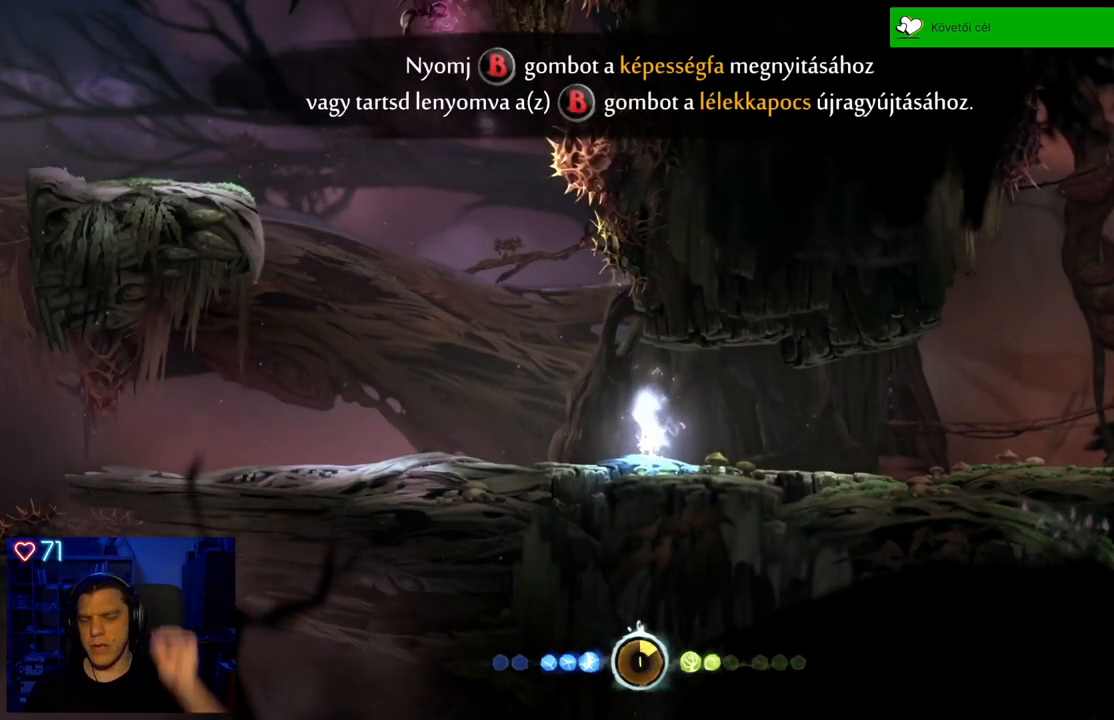
{"buttons": [], "left_stick": "right", "right_stick": "center", "events": [[433, "left_stick", "right"]]}
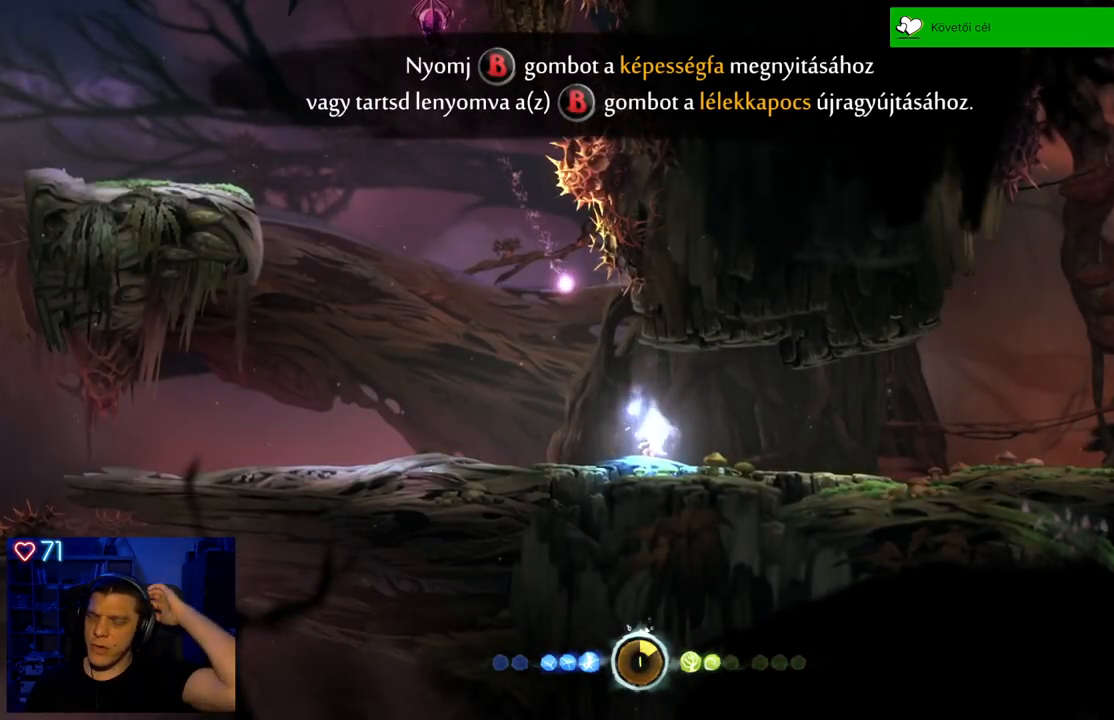
{"buttons": [], "left_stick": "right", "right_stick": "center", "events": []}
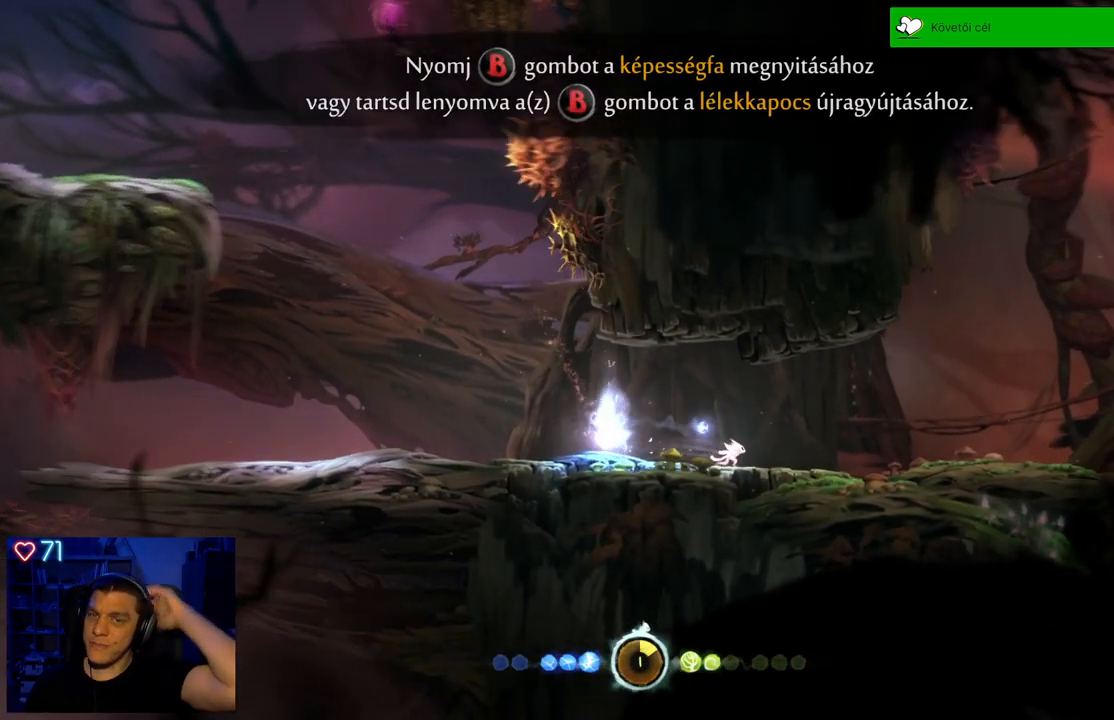
{"buttons": [], "left_stick": "center", "right_stick": "center", "events": [[117, "left_stick", "center"]]}
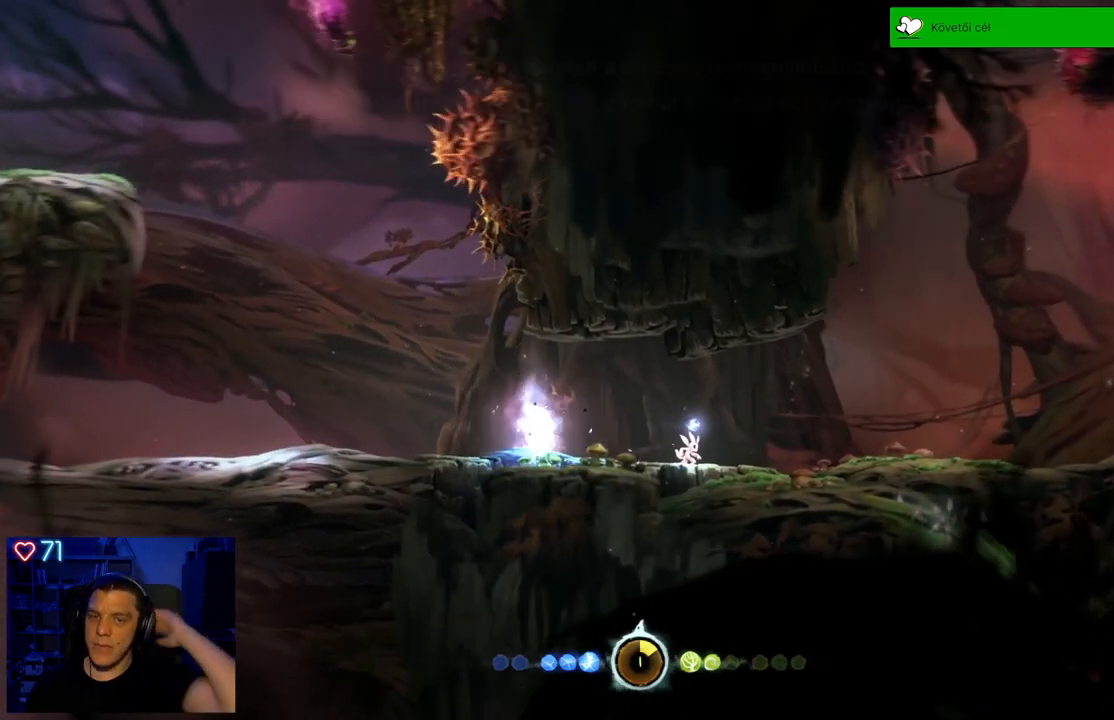
{"buttons": [], "left_stick": "left", "right_stick": "center", "events": [[100, "left_stick", "left"]]}
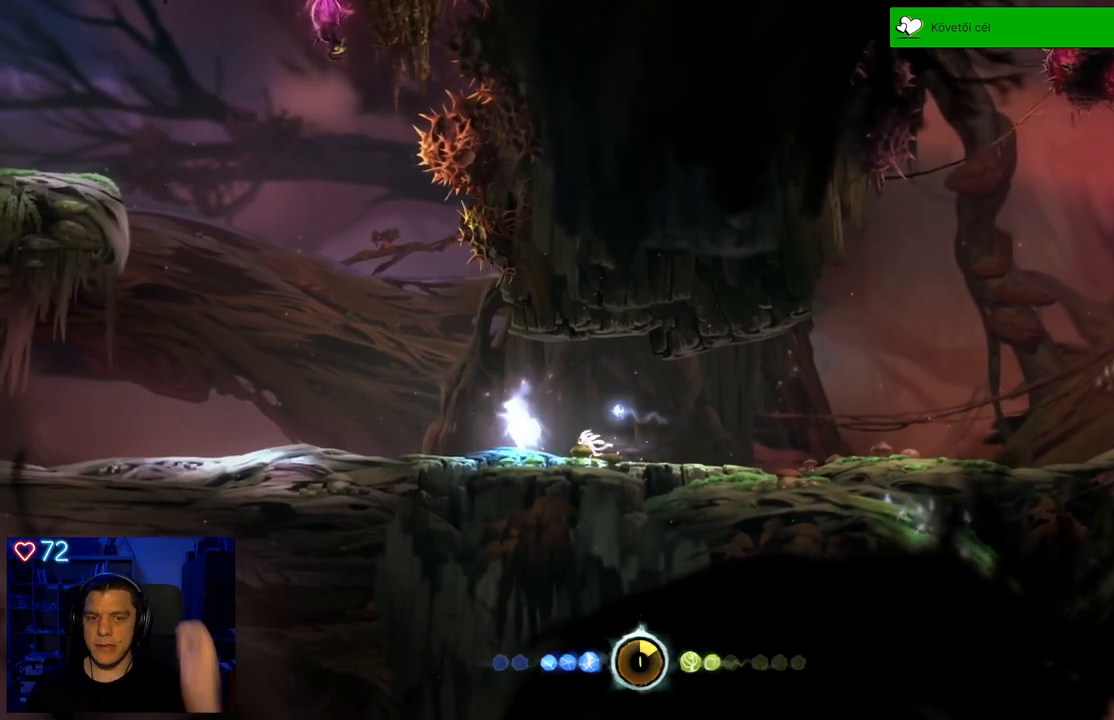
{"buttons": [], "left_stick": "left", "right_stick": "center", "events": []}
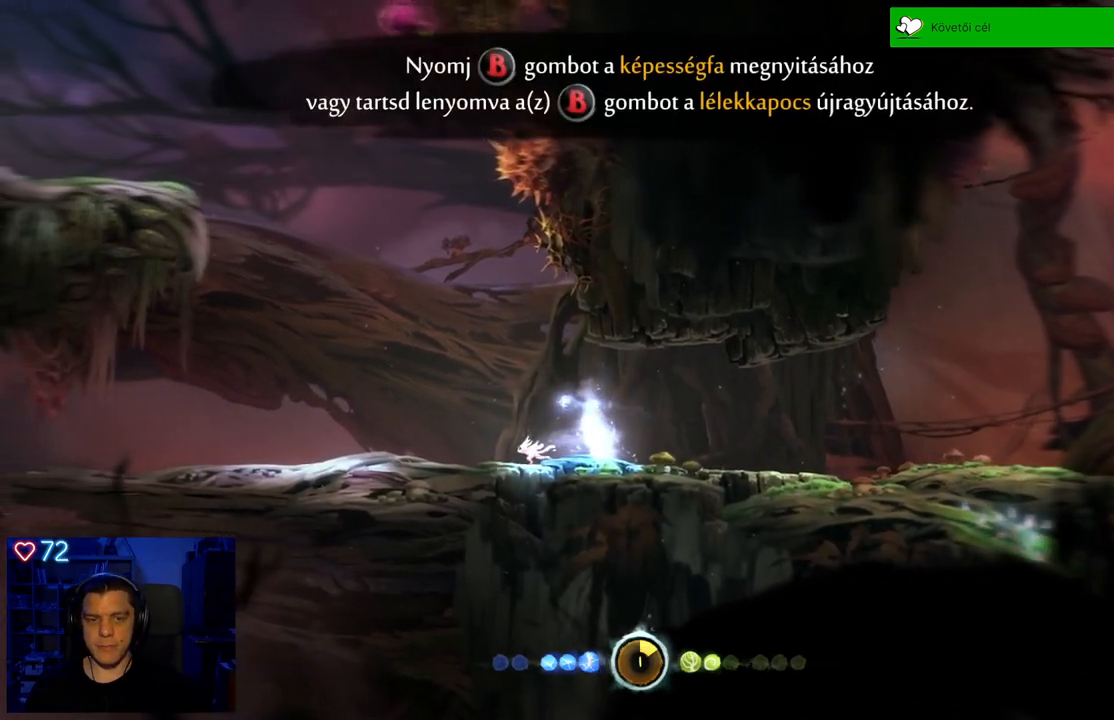
{"buttons": [], "left_stick": "center", "right_stick": "center", "events": [[433, "left_stick", "center"]]}
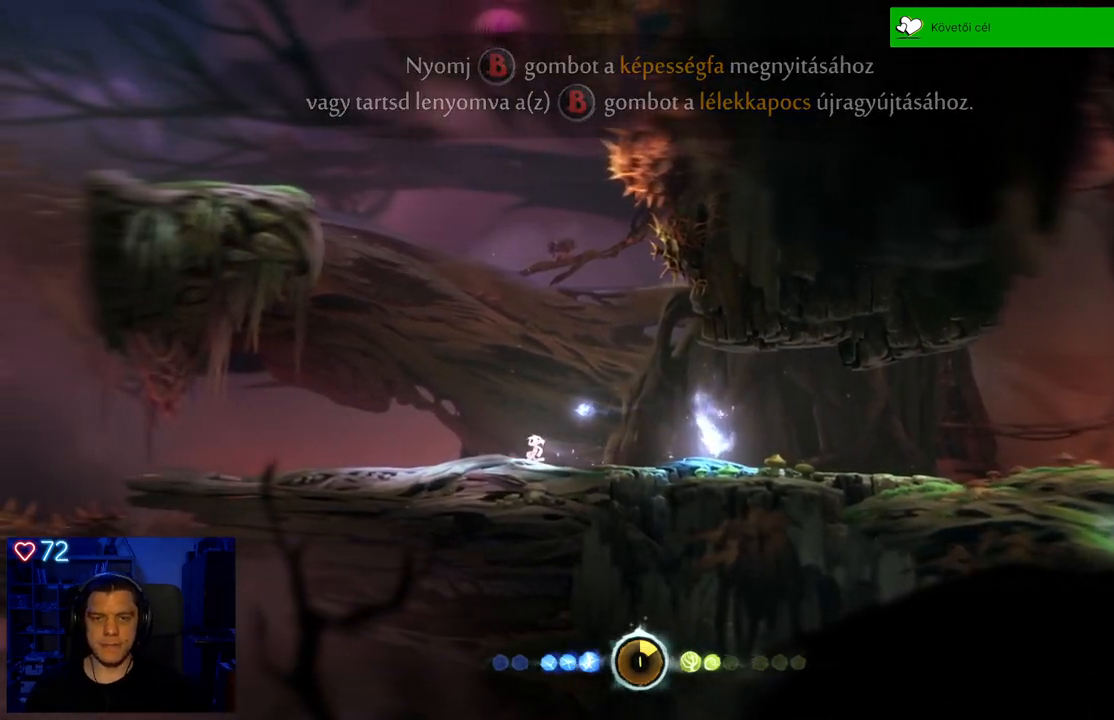
{"buttons": [], "left_stick": "center", "right_stick": "center", "events": []}
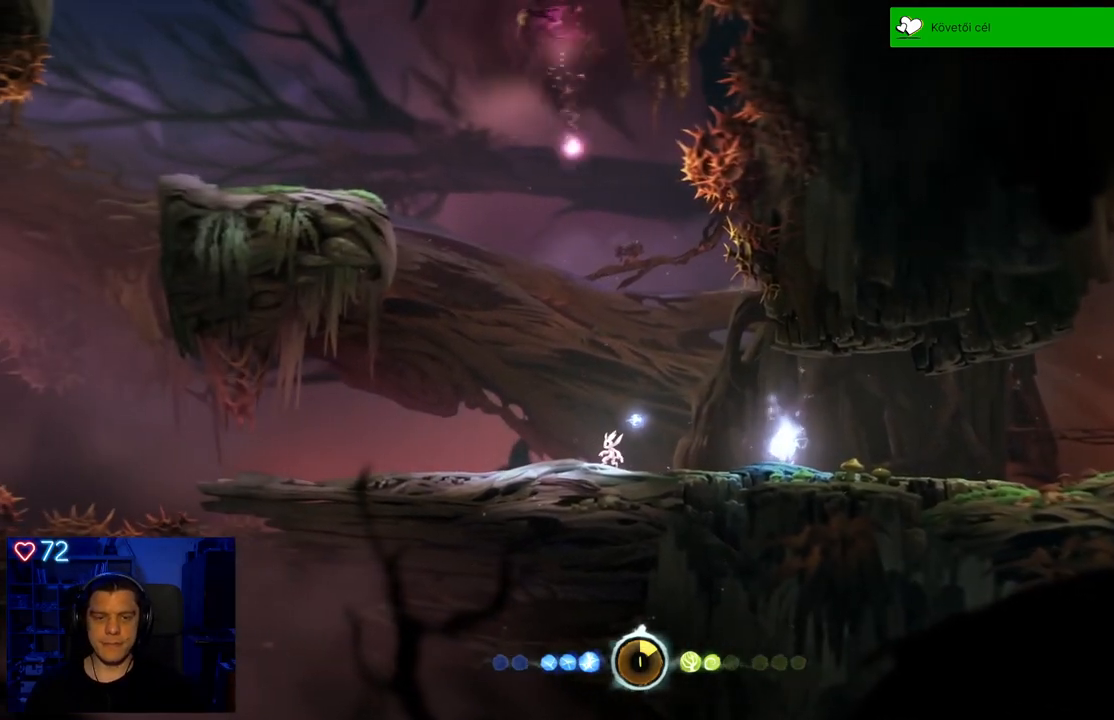
{"buttons": ["Y"], "left_stick": "center", "right_stick": "center", "events": [[83, "A", "down"], [267, "A", "up"], [350, "Y", "down"]]}
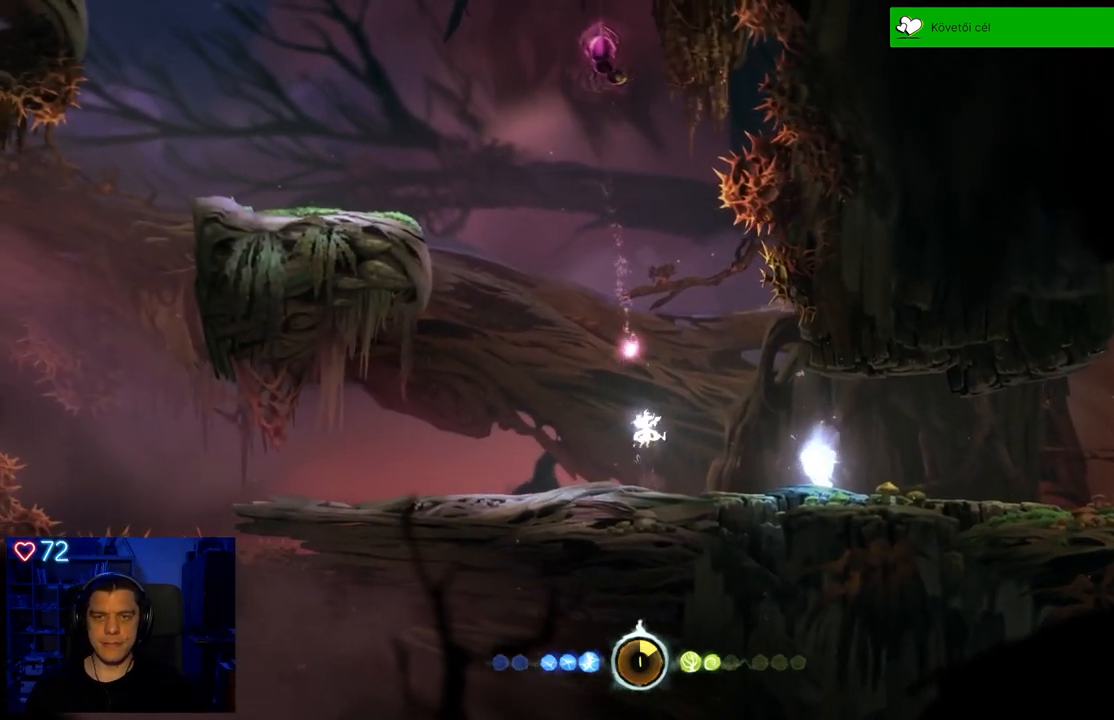
{"buttons": ["Y"], "left_stick": "up-left", "right_stick": "center", "events": [[50, "left_stick", "up-left"]]}
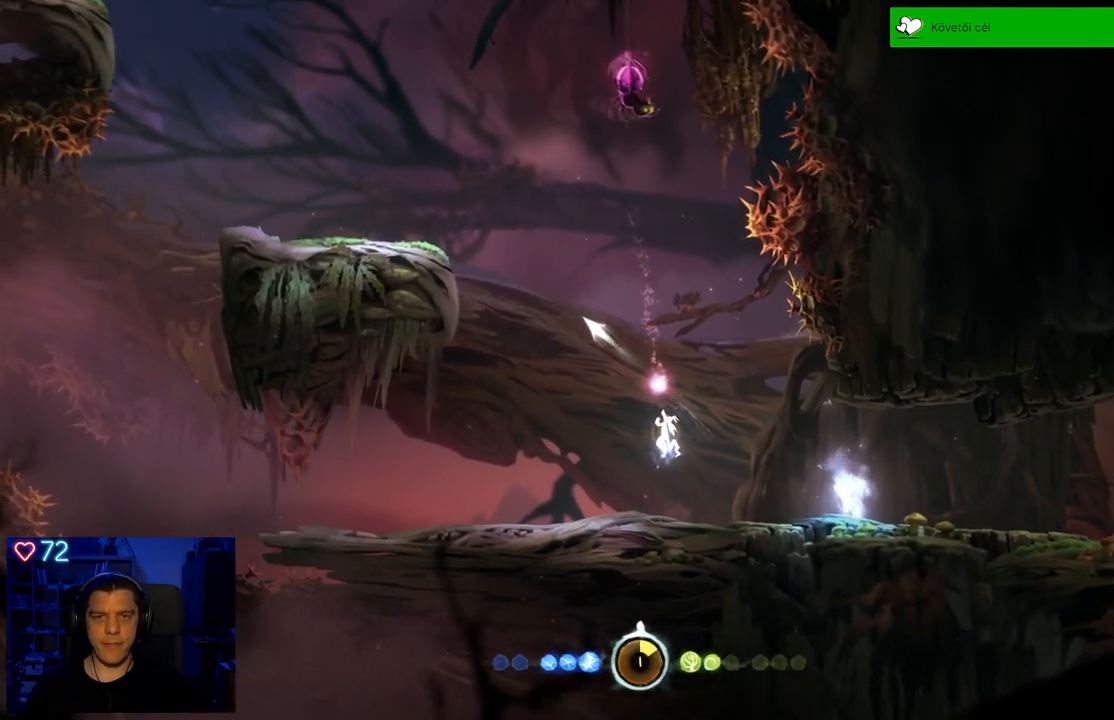
{"buttons": [], "left_stick": "up-left", "right_stick": "center", "events": [[183, "Y", "up"]]}
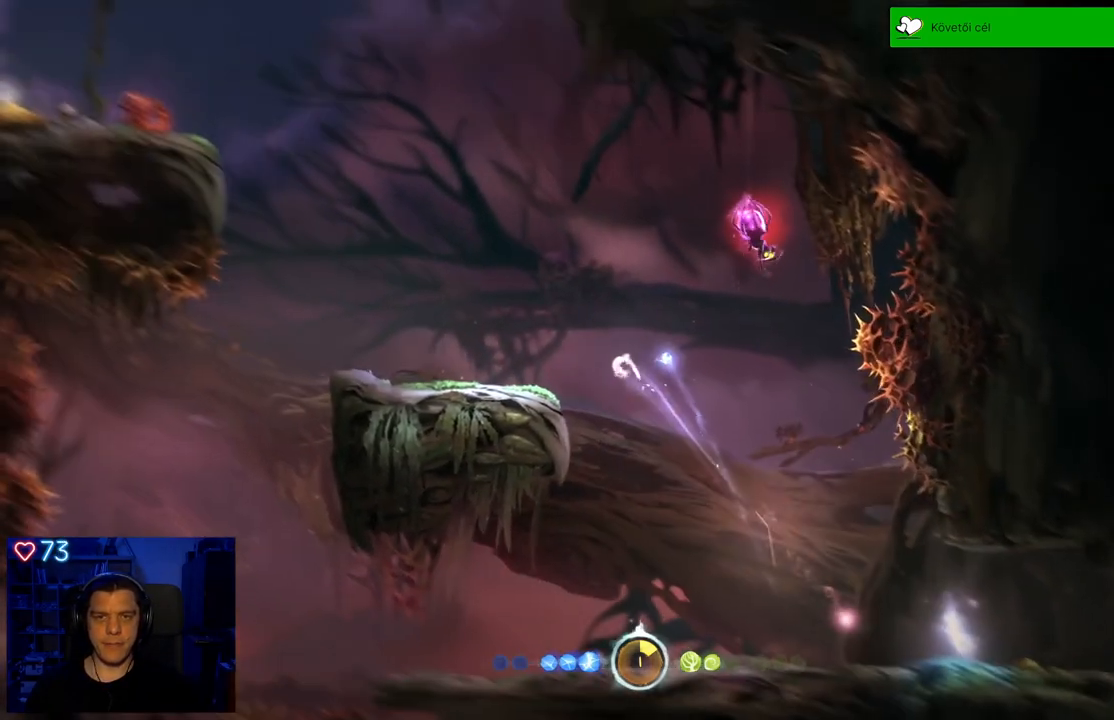
{"buttons": [], "left_stick": "up-left", "right_stick": "center", "events": []}
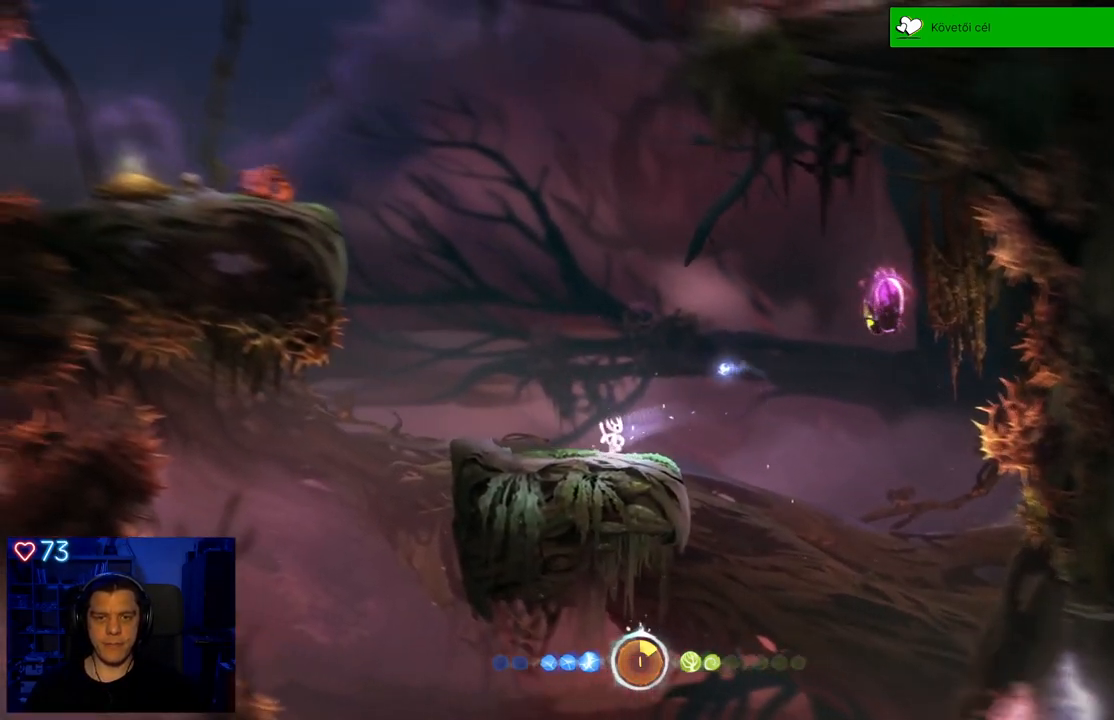
{"buttons": [], "left_stick": "center", "right_stick": "center", "events": [[233, "left_stick", "center"]]}
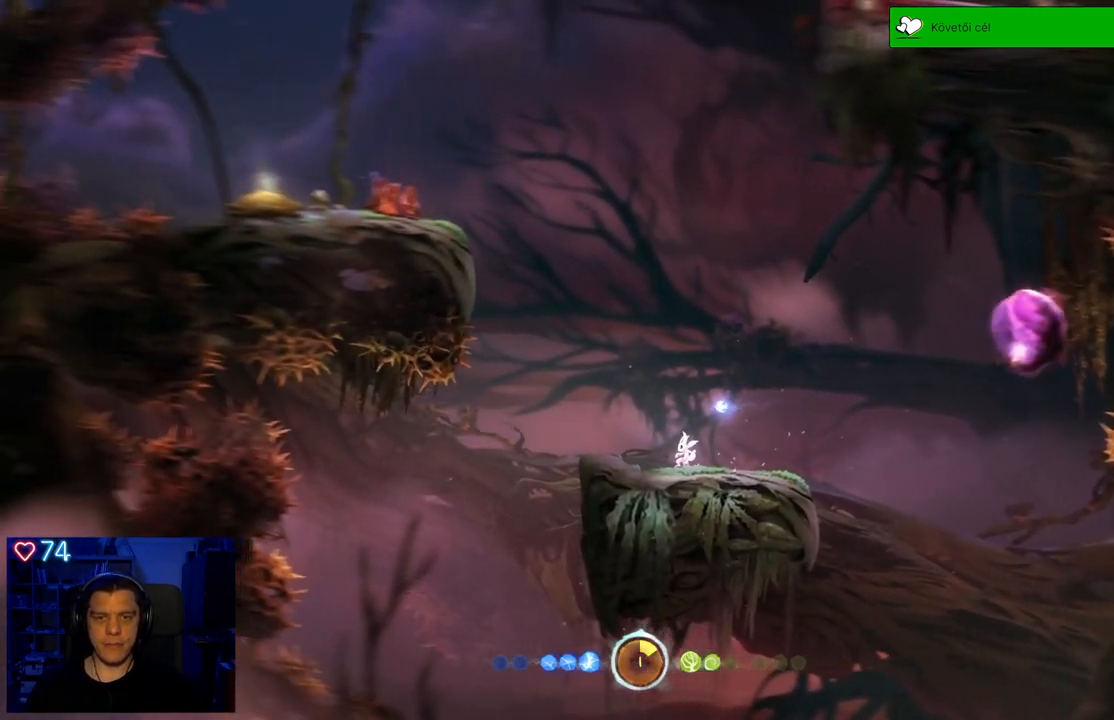
{"buttons": [], "left_stick": "center", "right_stick": "center", "events": []}
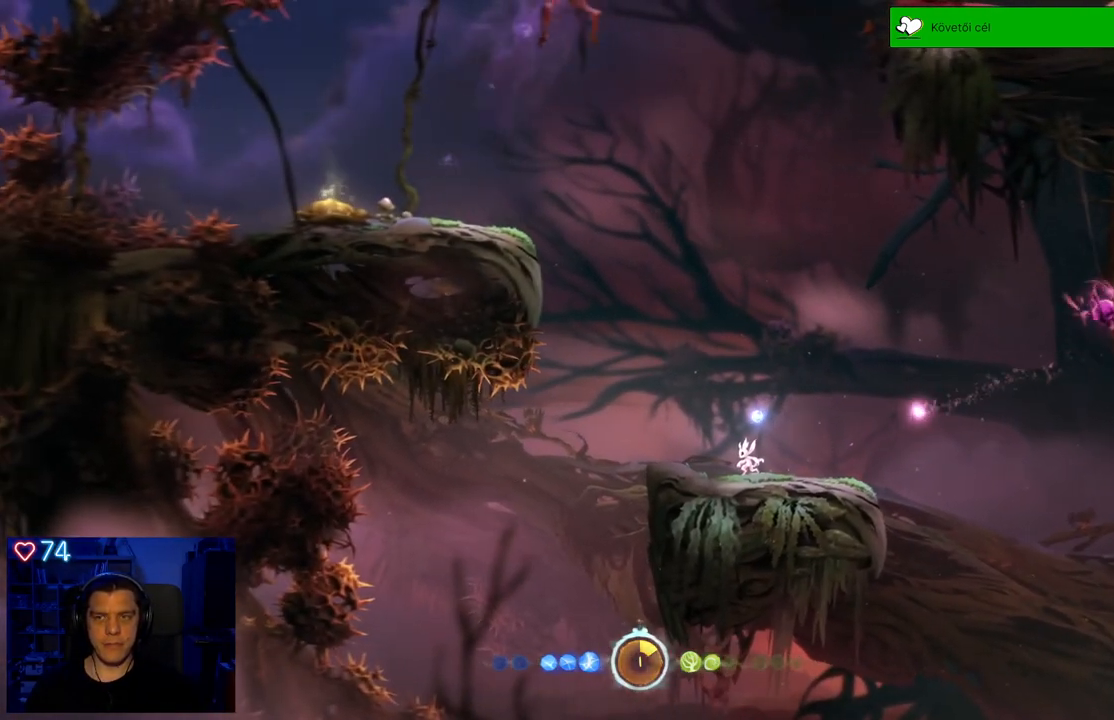
{"buttons": ["Y"], "left_stick": "center", "right_stick": "center", "events": [[417, "Y", "down"]]}
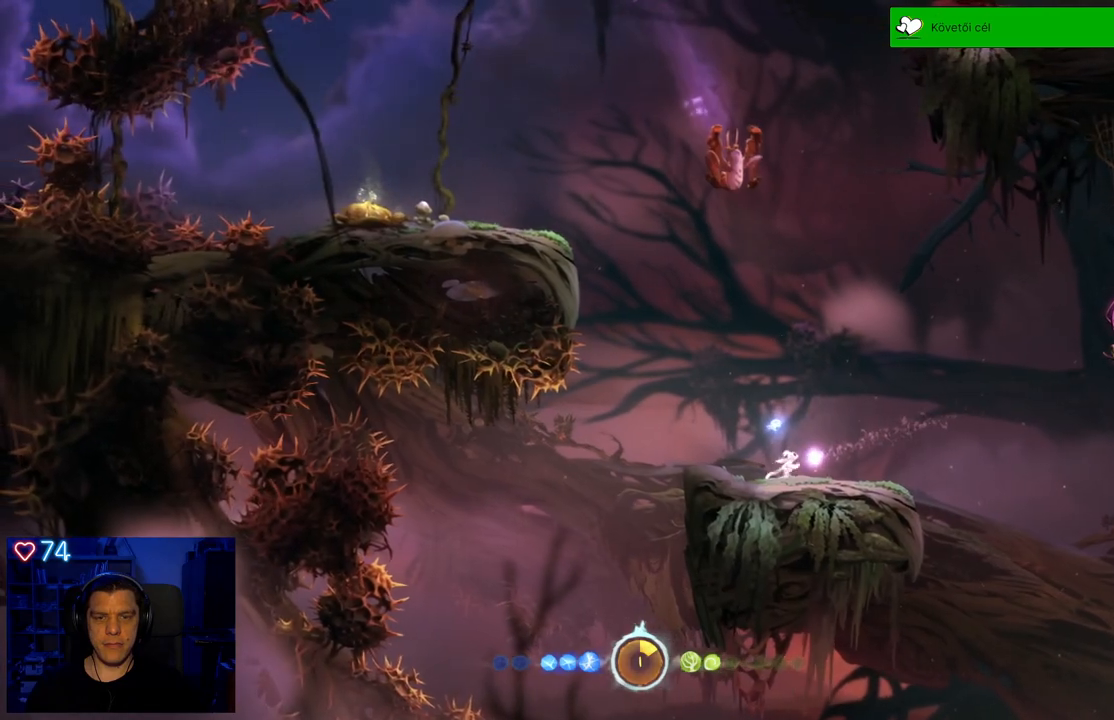
{"buttons": ["Y"], "left_stick": "up-left", "right_stick": "center", "events": [[333, "left_stick", "up-left"]]}
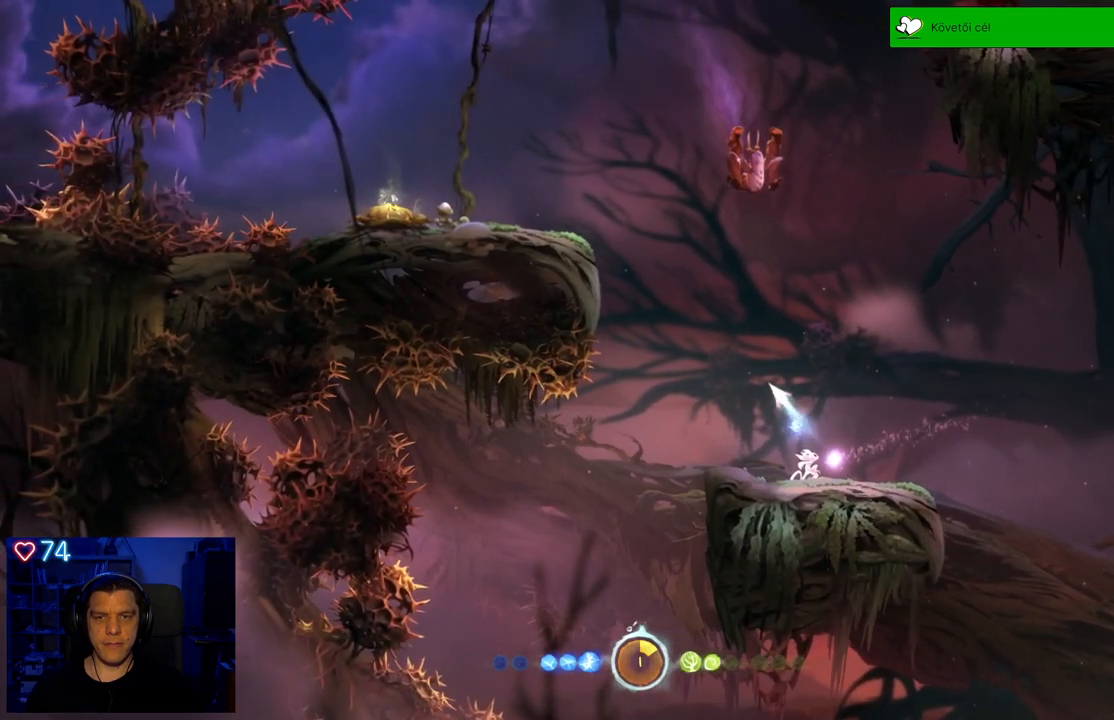
{"buttons": [], "left_stick": "up-left", "right_stick": "center", "events": [[300, "Y", "up"]]}
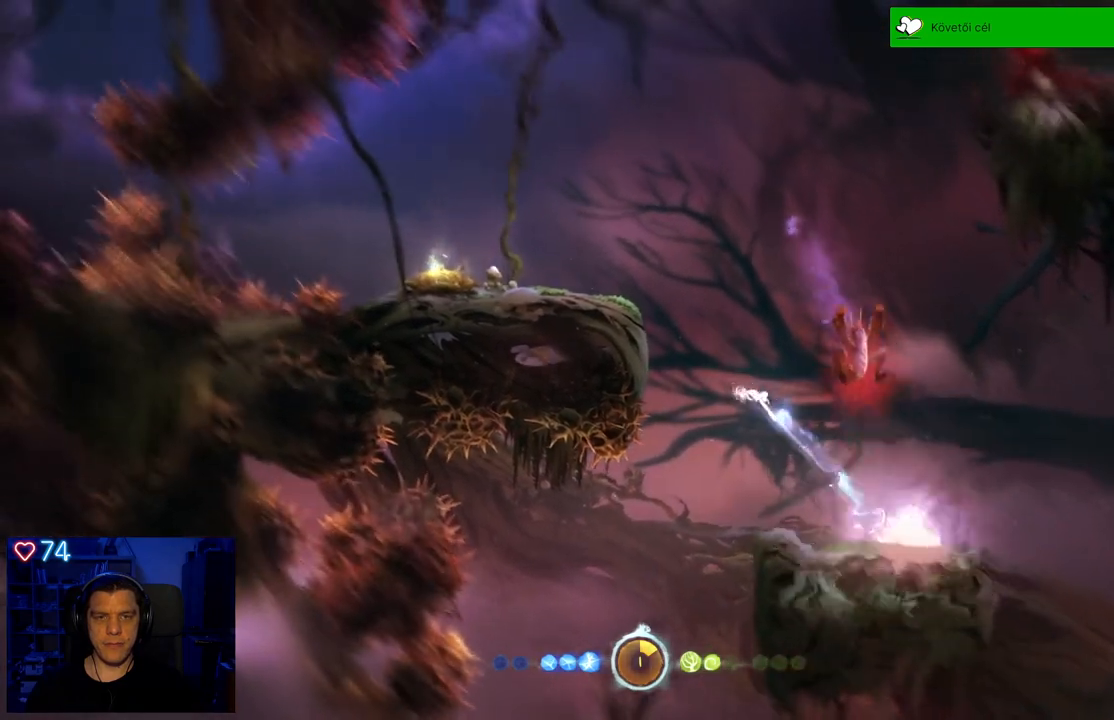
{"buttons": ["A"], "left_stick": "up-left", "right_stick": "center", "events": [[283, "A", "down"]]}
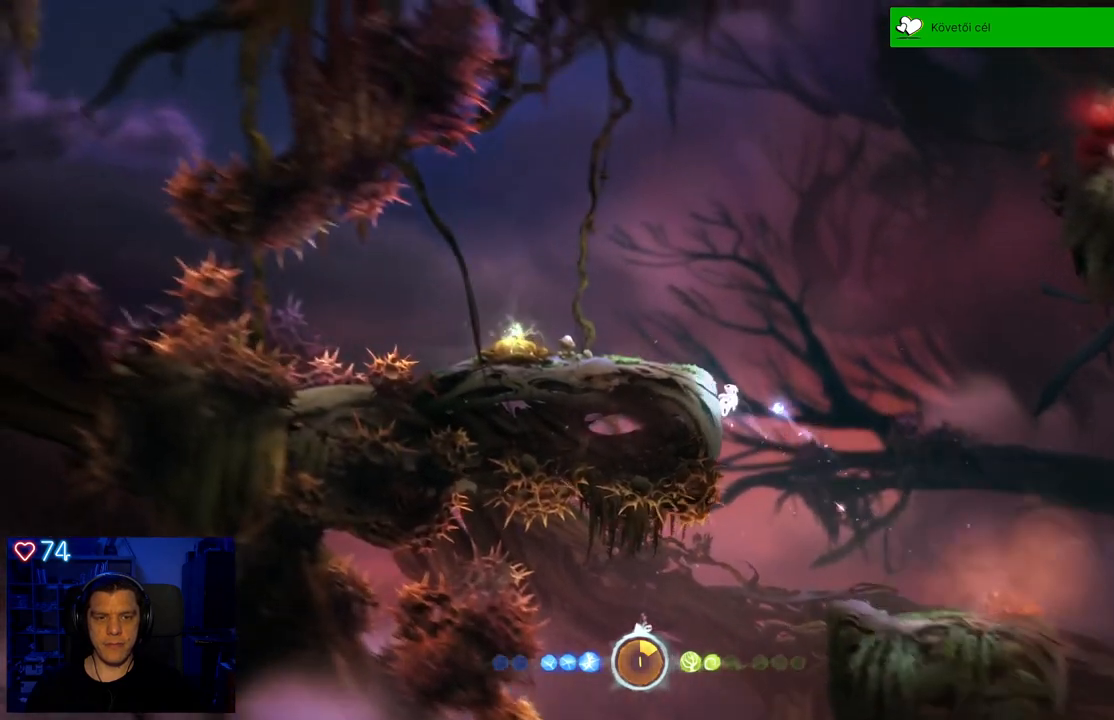
{"buttons": [], "left_stick": "up-left", "right_stick": "center", "events": [[50, "A", "up"], [150, "A", "down"], [450, "A", "up"]]}
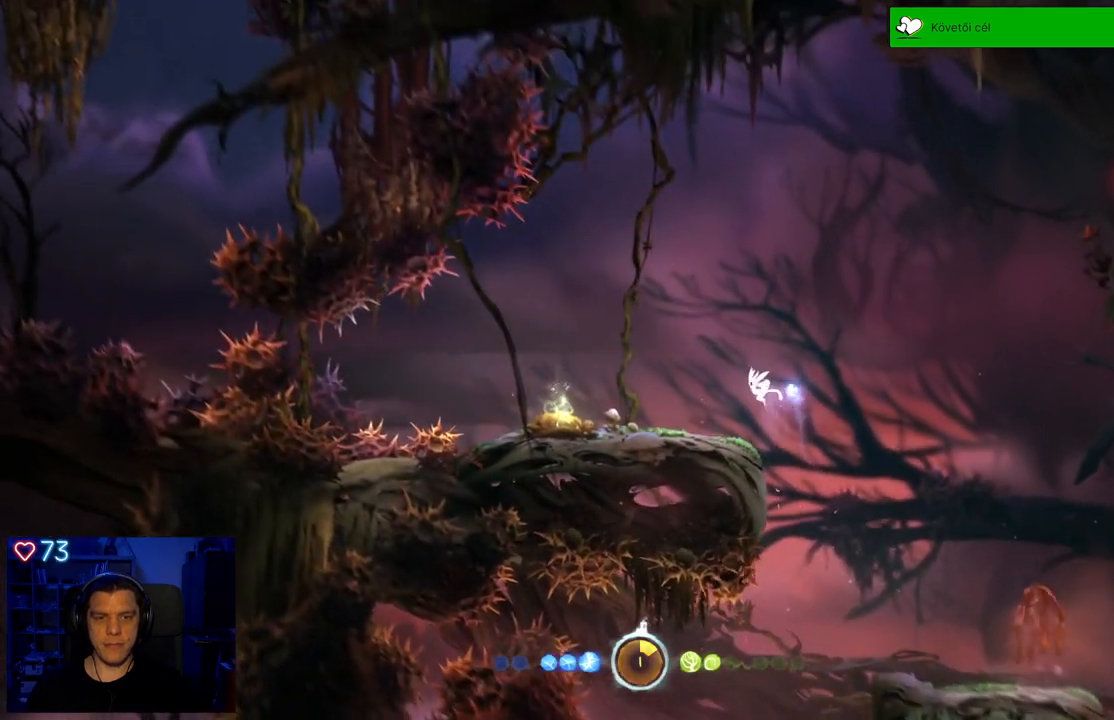
{"buttons": [], "left_stick": "up-left", "right_stick": "center", "events": []}